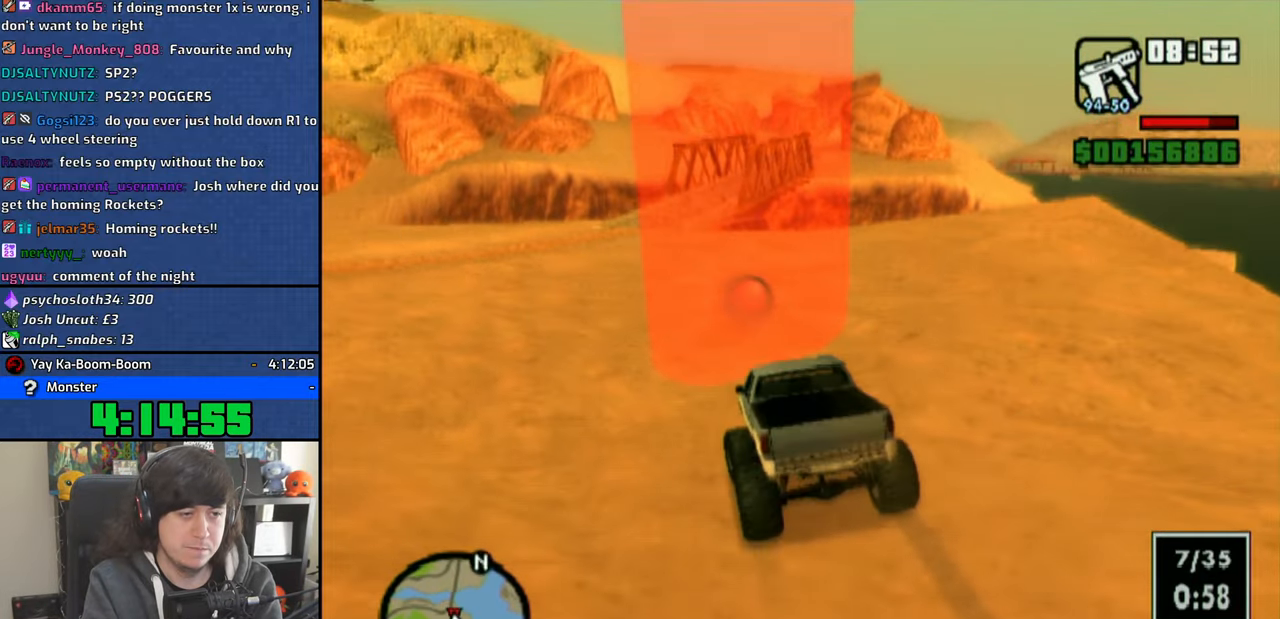
Gameplay with a controller (PlayStation layout); each line is a JSON object with the inputs held at the frame after it. "events" lists button and stick changes between this image and that frame as [ms after this image, input, new state], when the widget could be followed in between.
{"buttons": [], "left_stick": "center", "right_stick": "center", "events": [[183, "SQUARE", "down"], [233, "SQUARE", "up"], [250, "left_stick", "right"], [316, "SQUARE", "down"], [400, "SQUARE", "up"], [466, "left_stick", "center"]]}
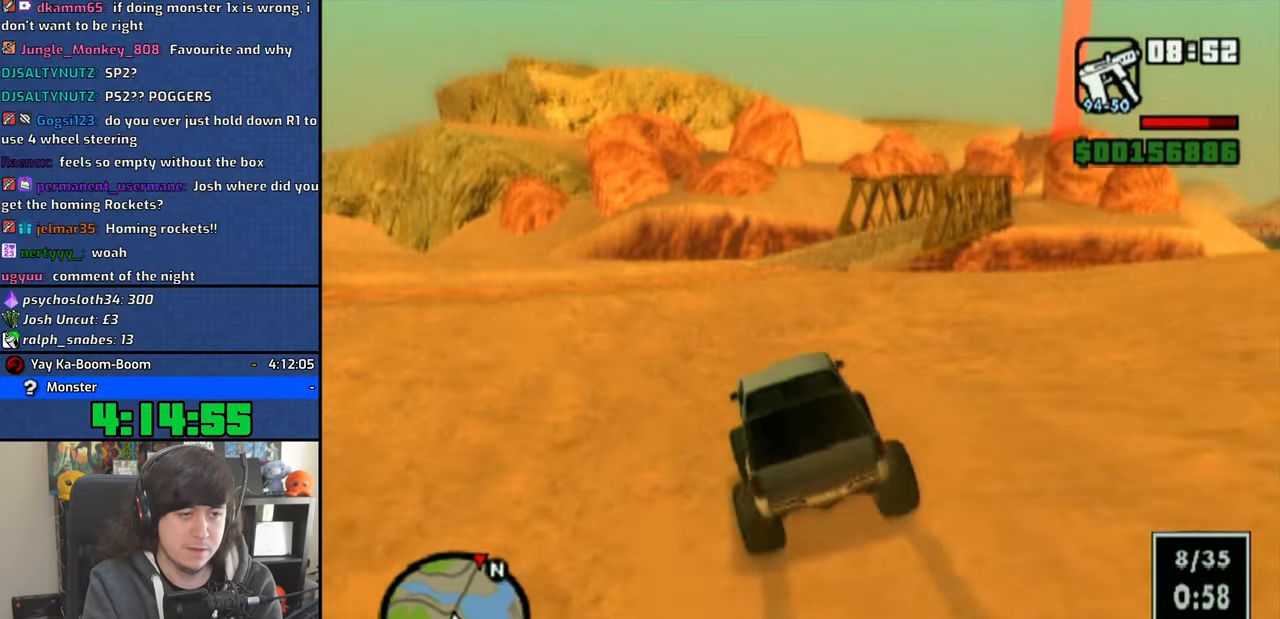
{"buttons": ["CROSS"], "left_stick": "center", "right_stick": "center", "events": [[50, "left_stick", "right"], [216, "left_stick", "center"], [283, "CROSS", "down"], [300, "left_stick", "right"], [350, "CROSS", "up"], [433, "CROSS", "down"], [433, "left_stick", "center"]]}
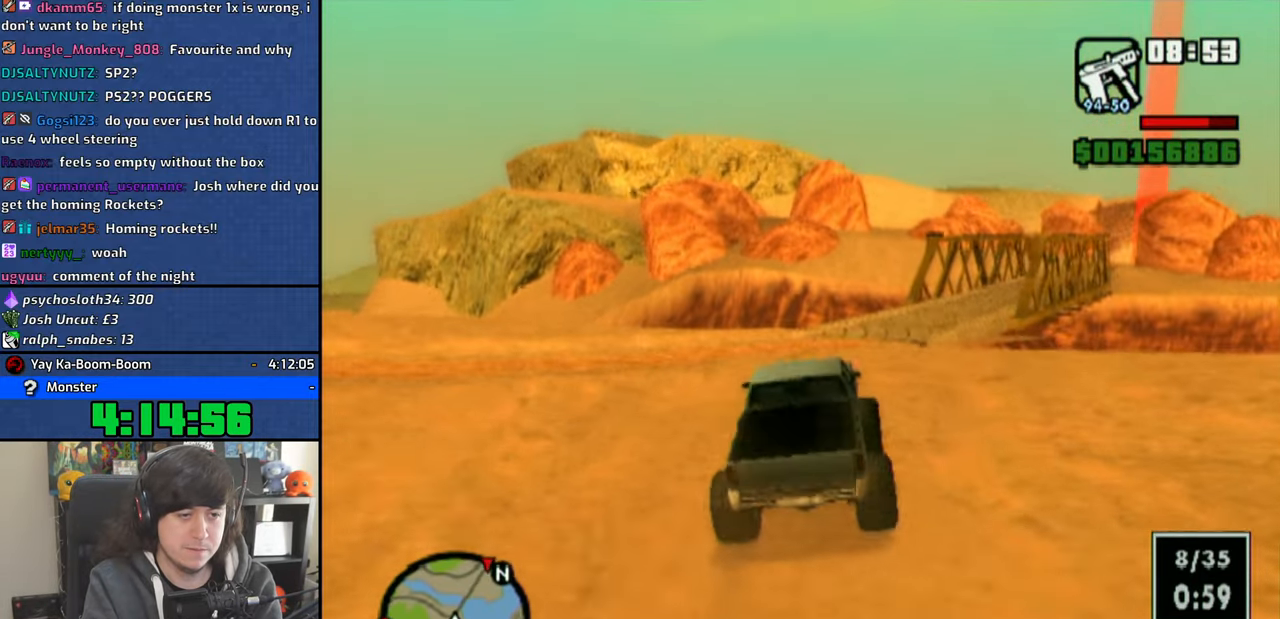
{"buttons": ["CROSS"], "left_stick": "right", "right_stick": "center", "events": [[16, "CROSS", "up"], [83, "CROSS", "down"], [133, "left_stick", "up-left"], [233, "left_stick", "center"], [333, "left_stick", "right"]]}
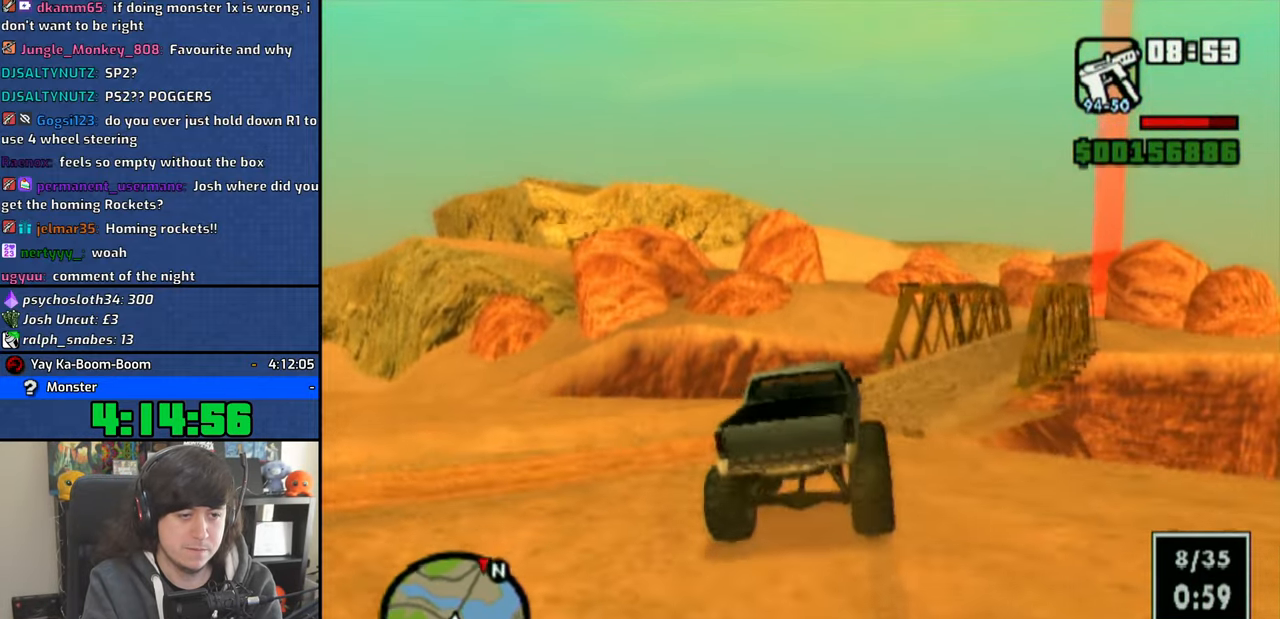
{"buttons": ["CROSS"], "left_stick": "center", "right_stick": "center", "events": [[233, "left_stick", "center"], [316, "left_stick", "up-right"], [433, "left_stick", "center"]]}
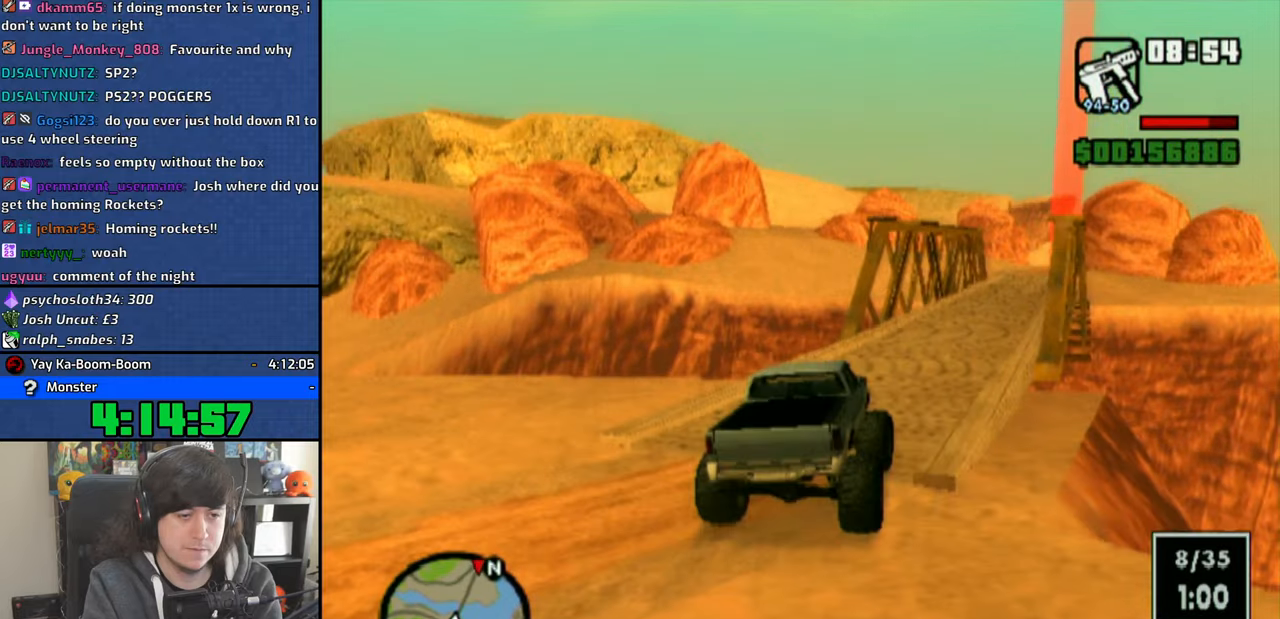
{"buttons": ["CROSS"], "left_stick": "center", "right_stick": "center", "events": [[283, "left_stick", "right"], [416, "left_stick", "center"]]}
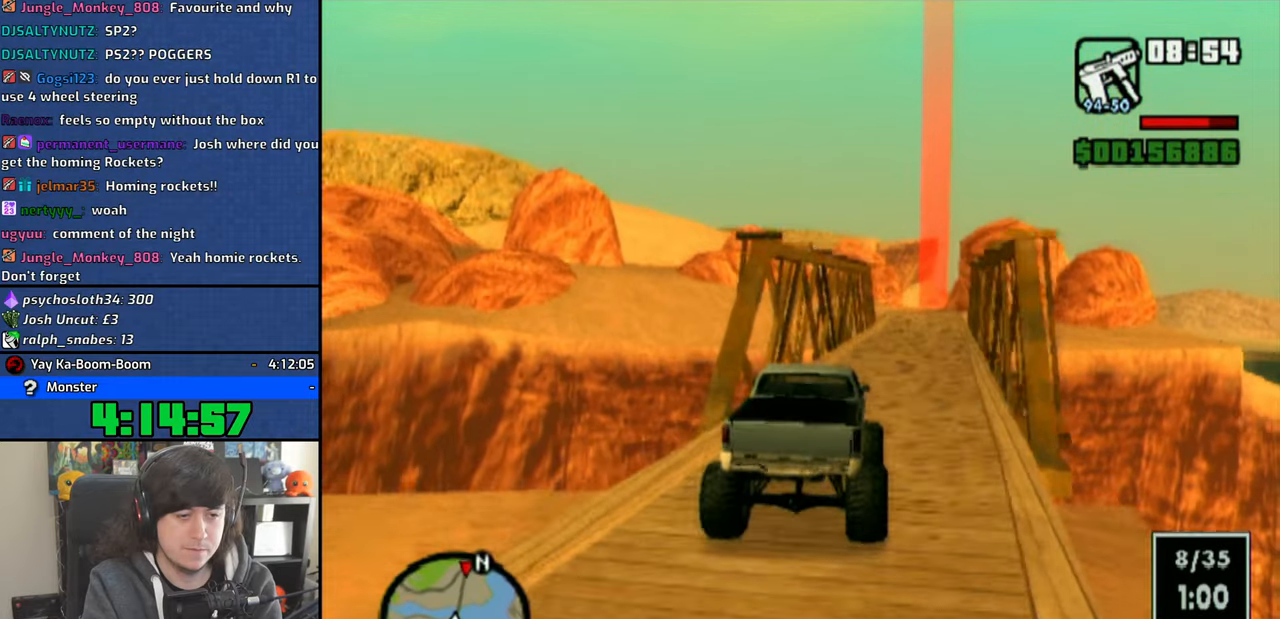
{"buttons": ["CROSS"], "left_stick": "center", "right_stick": "center", "events": [[66, "left_stick", "right"], [200, "left_stick", "center"]]}
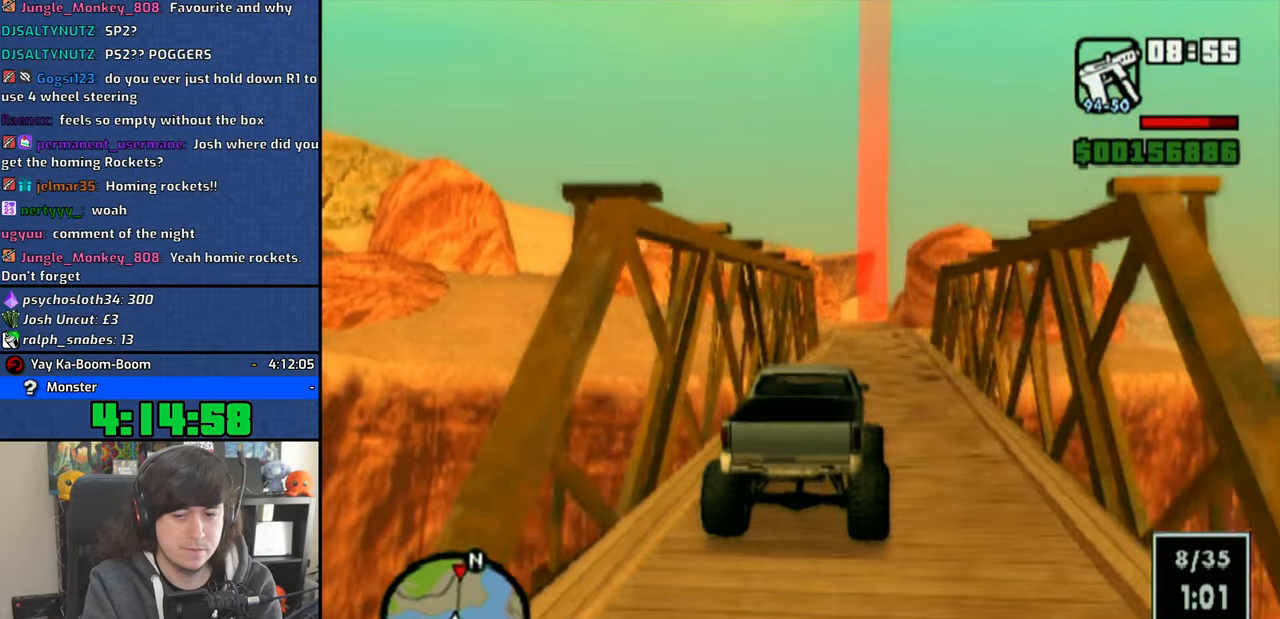
{"buttons": ["CROSS"], "left_stick": "center", "right_stick": "center", "events": []}
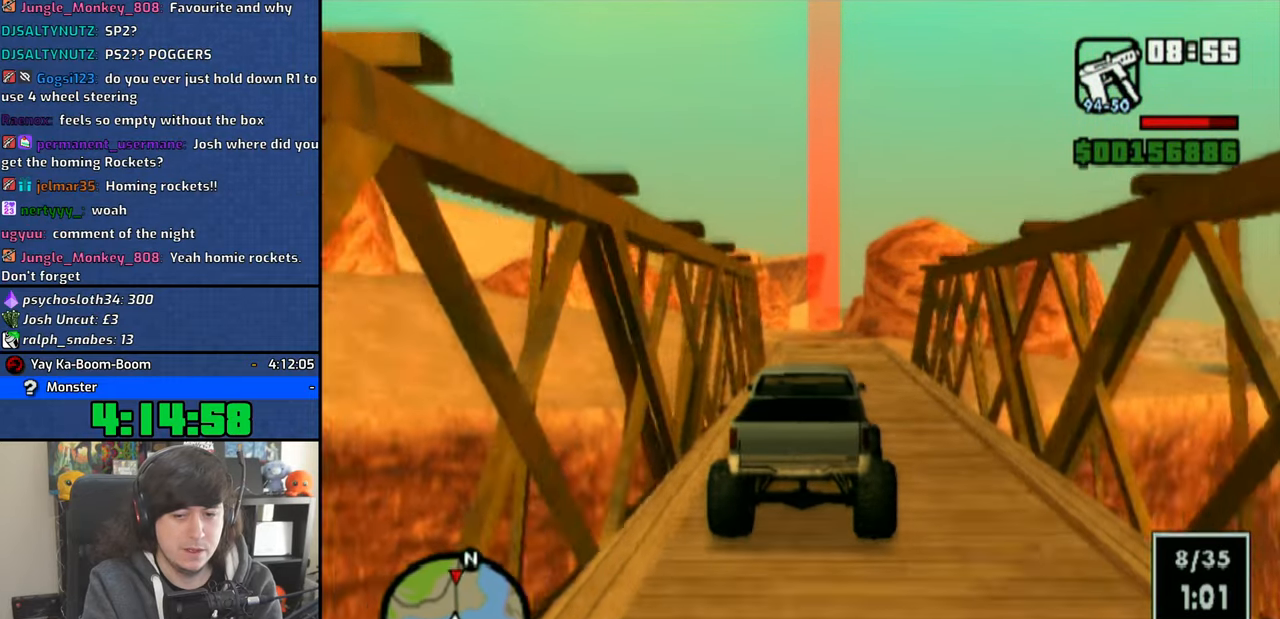
{"buttons": ["CROSS"], "left_stick": "center", "right_stick": "center", "events": []}
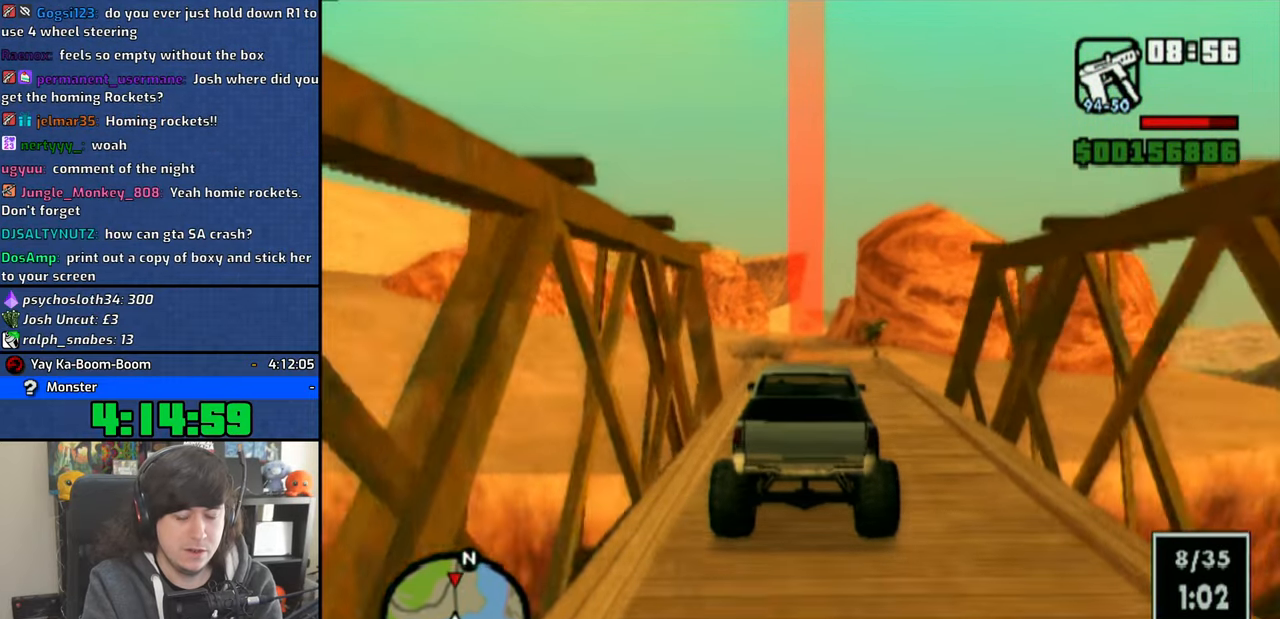
{"buttons": ["CROSS"], "left_stick": "center", "right_stick": "center", "events": [[33, "left_stick", "up-left"], [116, "left_stick", "center"], [433, "left_stick", "right"], [483, "left_stick", "center"]]}
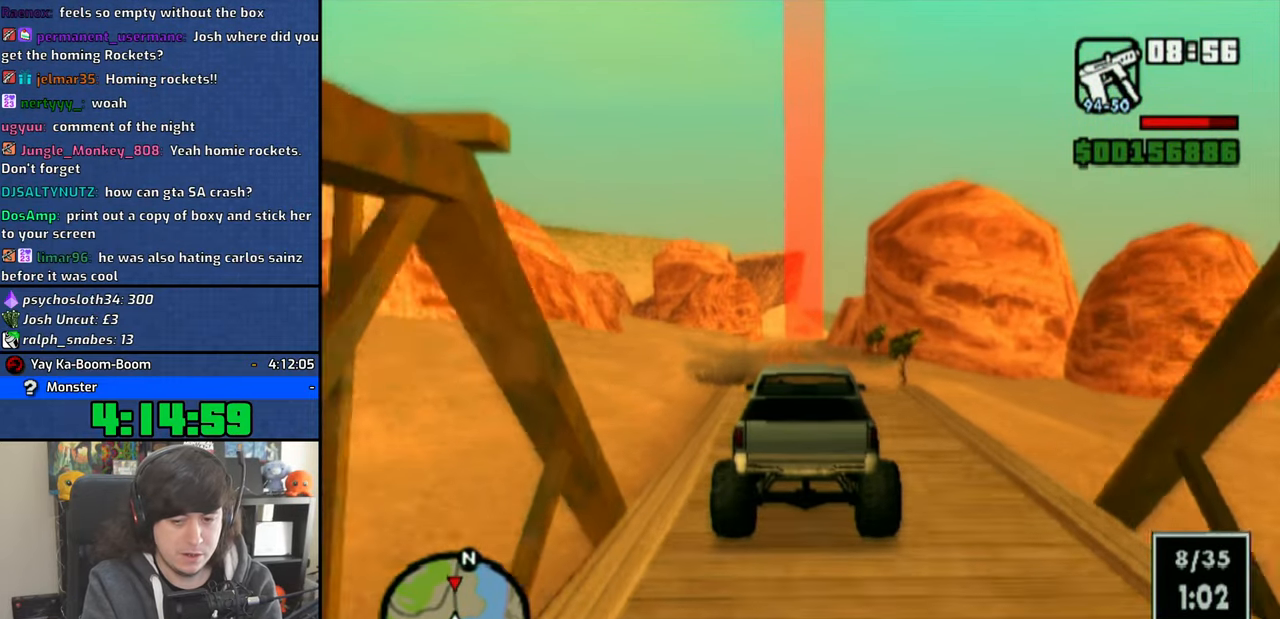
{"buttons": ["CROSS"], "left_stick": "center", "right_stick": "center", "events": [[66, "R2", "down"], [233, "R2", "up"]]}
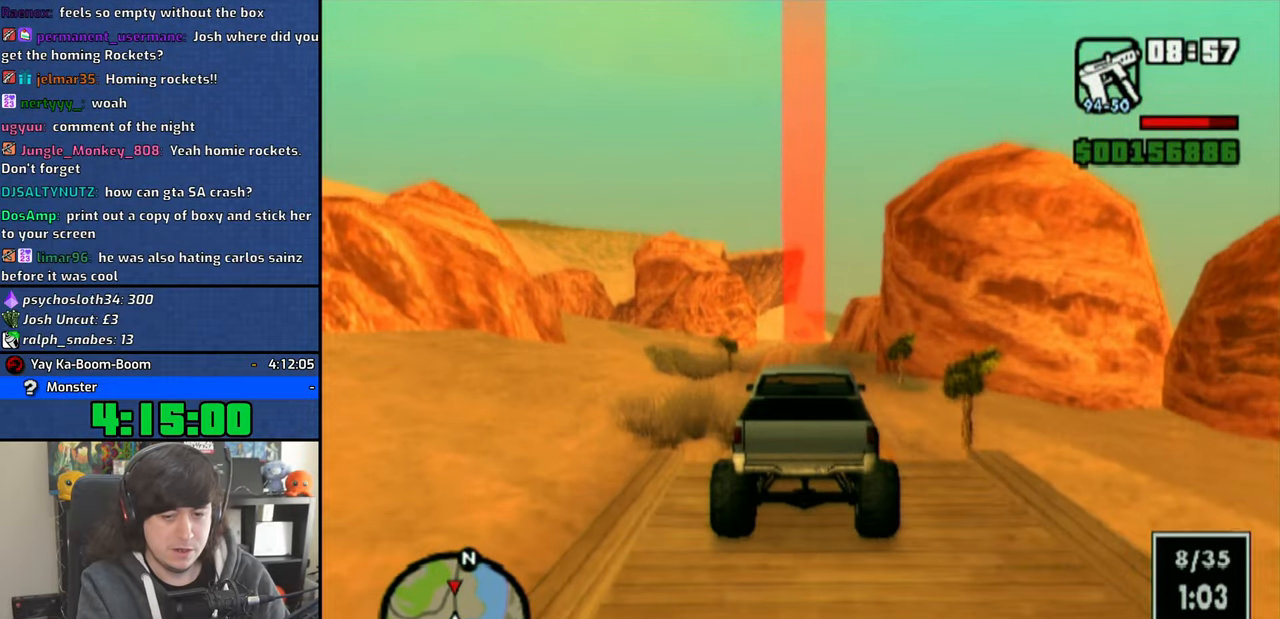
{"buttons": ["CROSS"], "left_stick": "center", "right_stick": "center", "events": [[133, "R2", "down"], [200, "R2", "up"]]}
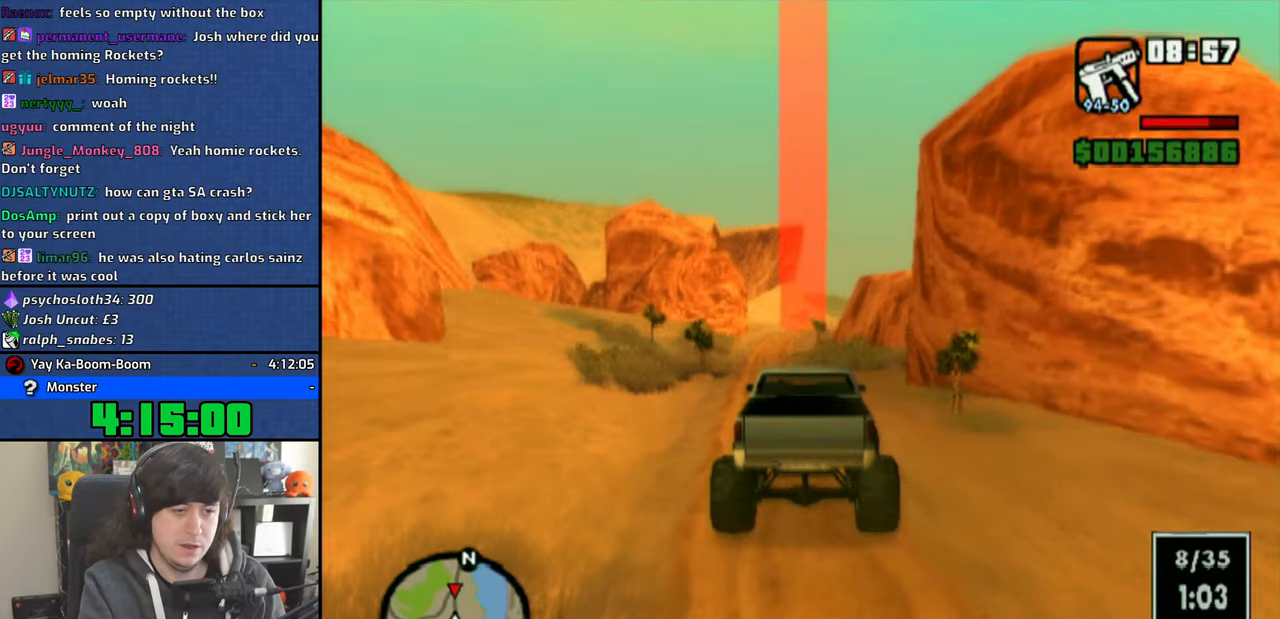
{"buttons": ["CROSS"], "left_stick": "center", "right_stick": "center"}
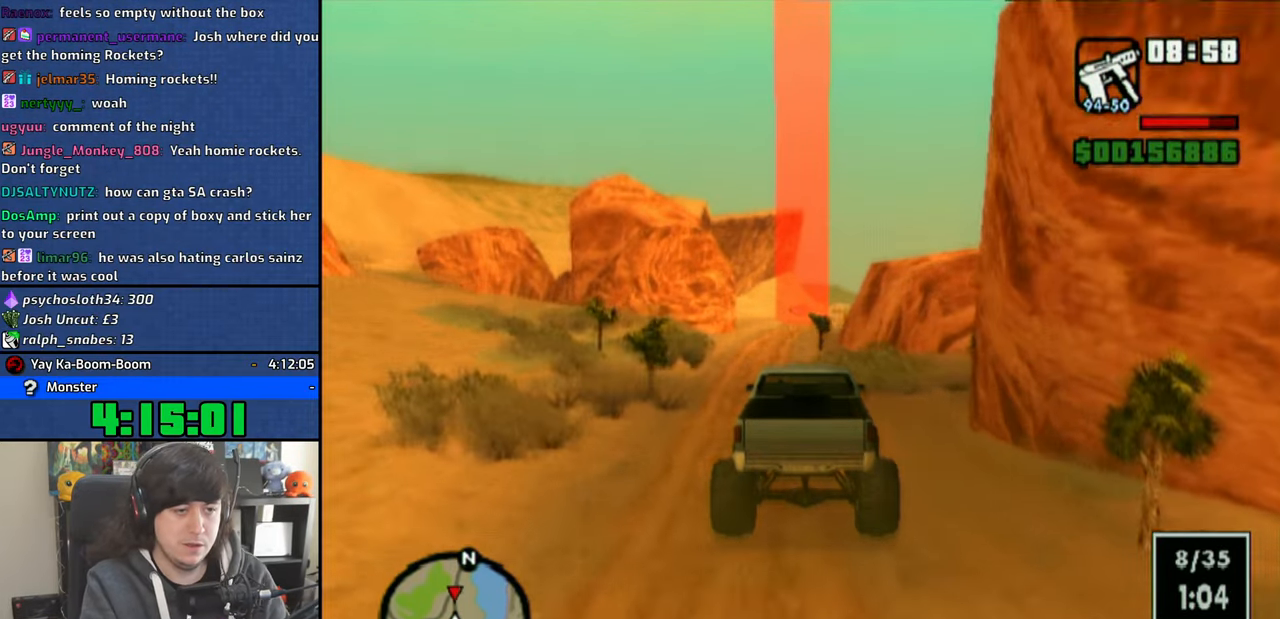
{"buttons": ["CROSS"], "left_stick": "center", "right_stick": "center", "events": [[233, "left_stick", "left"], [416, "left_stick", "center"]]}
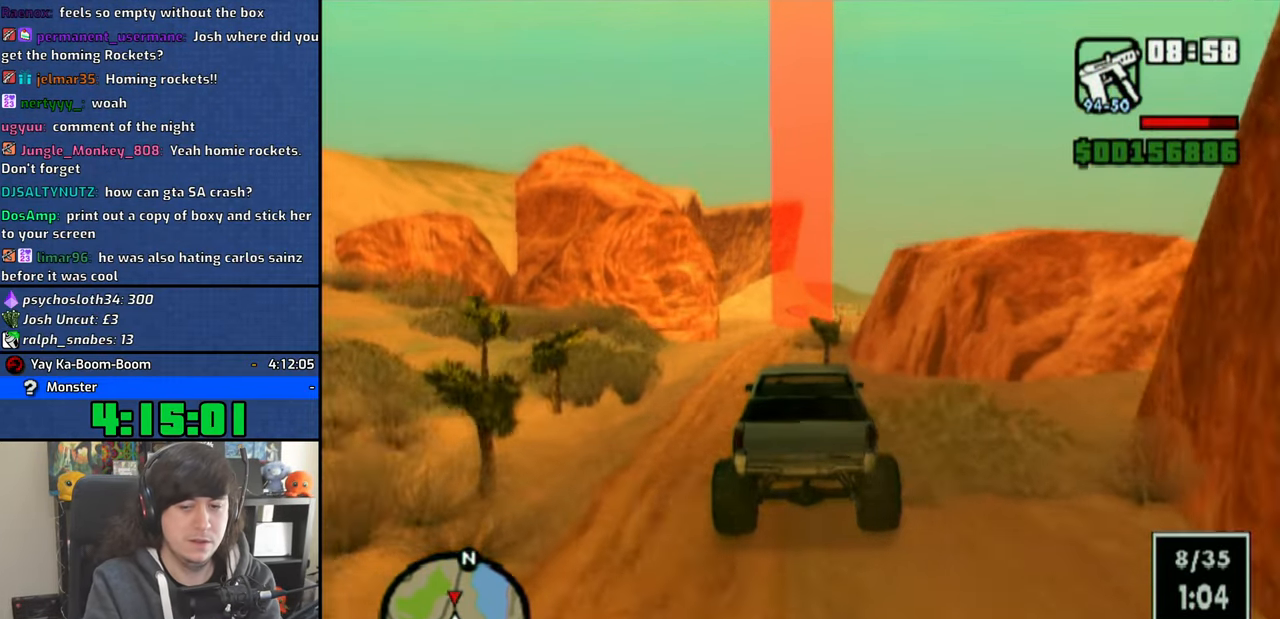
{"buttons": ["CROSS"], "left_stick": "center", "right_stick": "center", "events": [[233, "left_stick", "right"], [383, "left_stick", "center"]]}
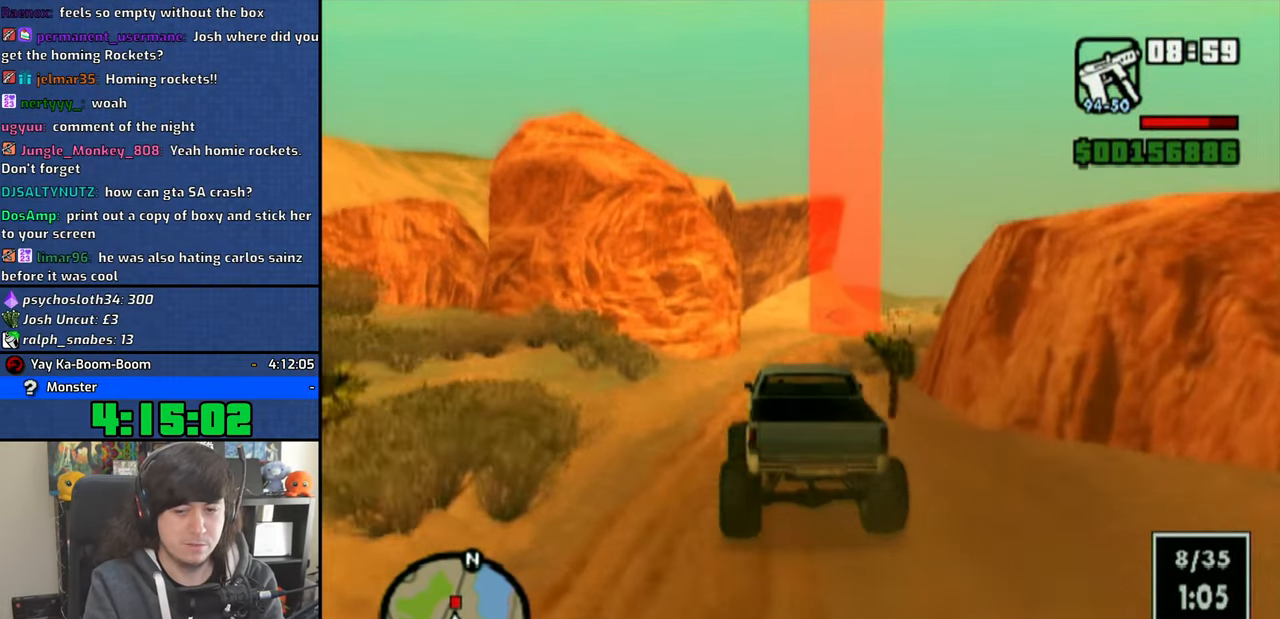
{"buttons": ["CROSS"], "left_stick": "center", "right_stick": "center", "events": [[100, "left_stick", "up-right"], [233, "left_stick", "center"]]}
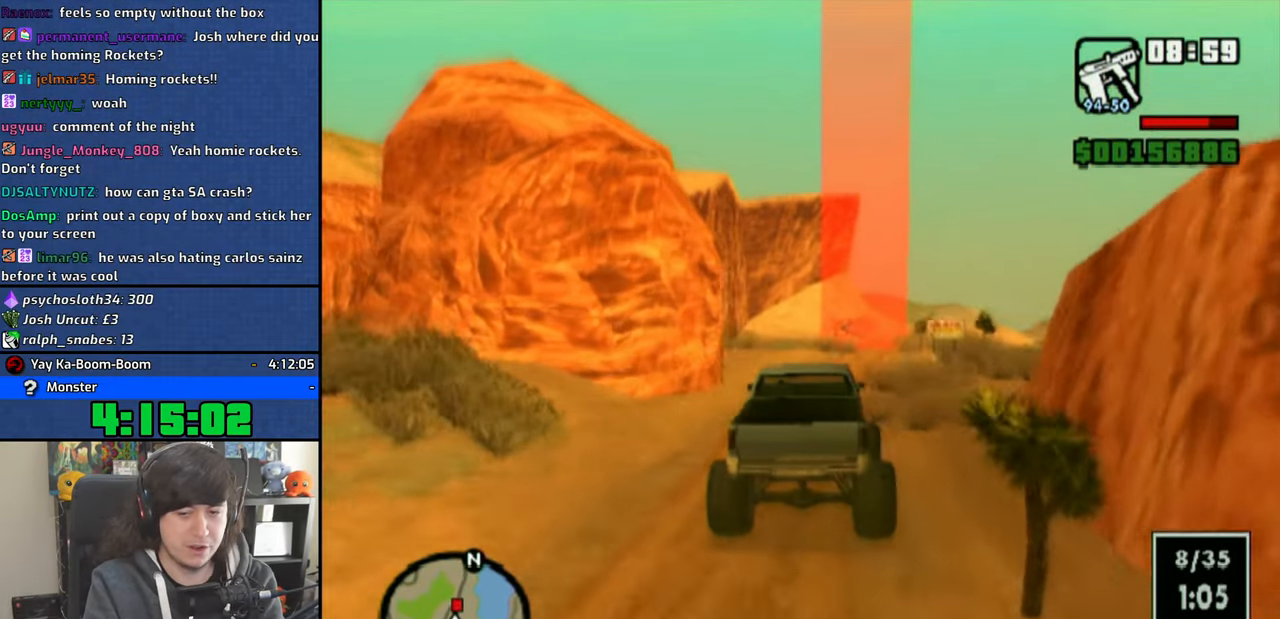
{"buttons": ["CROSS"], "left_stick": "center", "right_stick": "center", "events": [[216, "left_stick", "right"], [416, "left_stick", "center"]]}
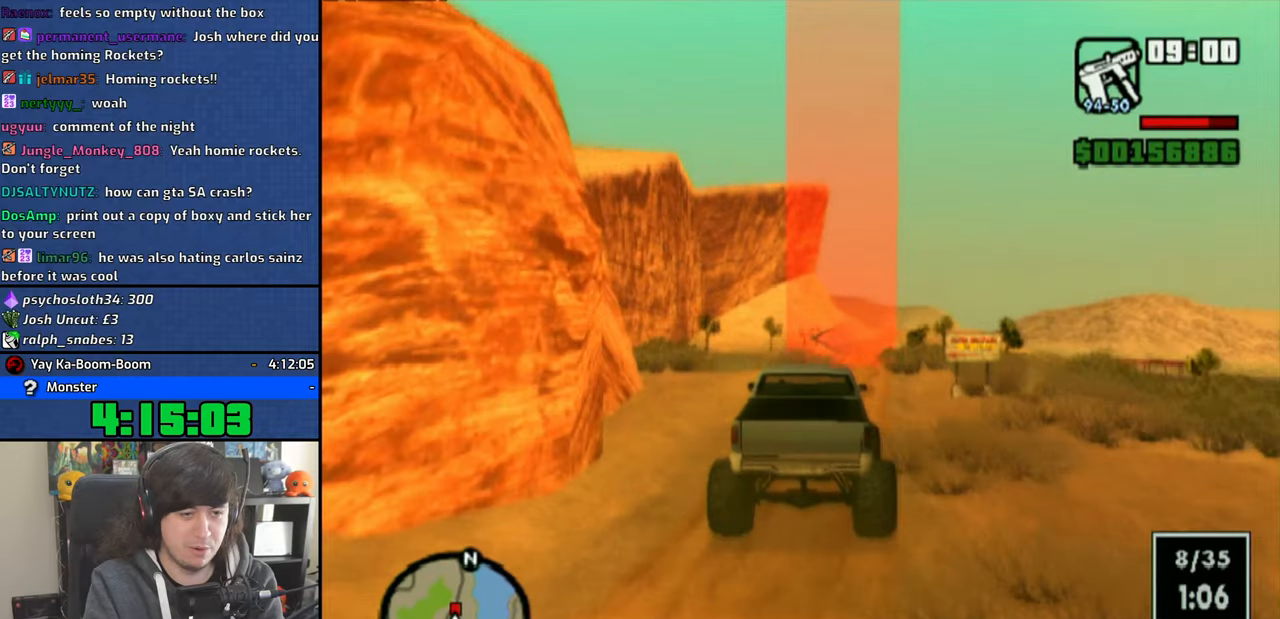
{"buttons": ["SQUARE", "R1"], "left_stick": "left", "right_stick": "center", "events": [[116, "CROSS", "up"], [216, "left_stick", "left"], [316, "R1", "down"], [366, "R1", "up"], [500, "R1", "down"], [500, "SQUARE", "down"]]}
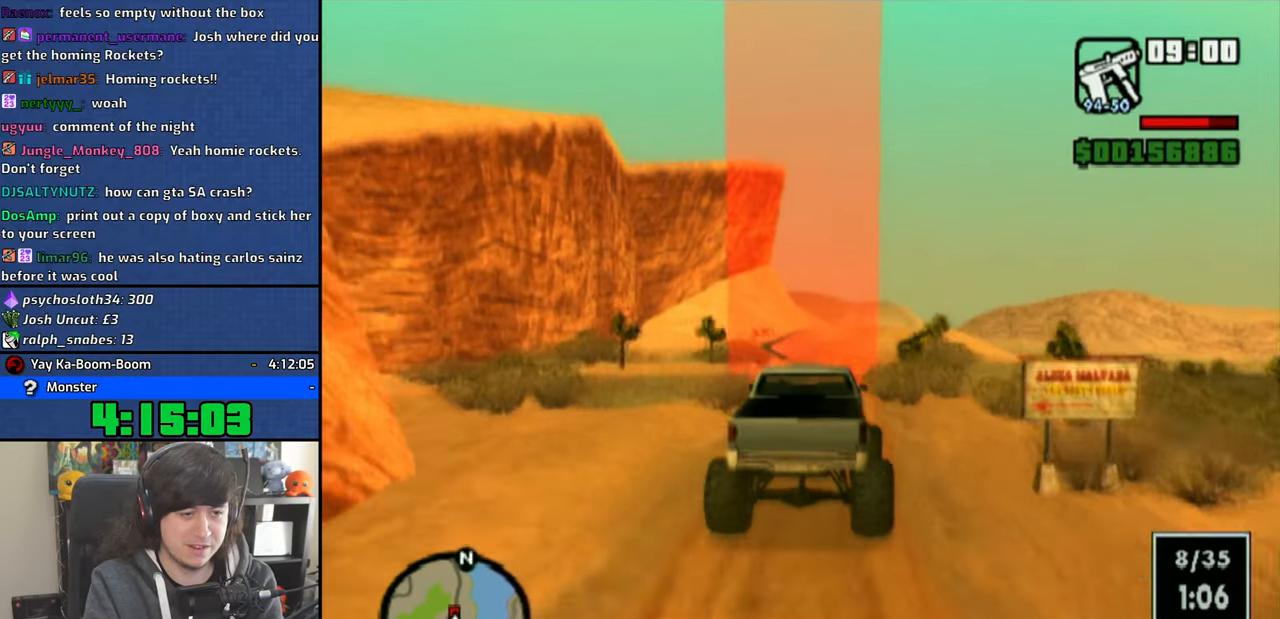
{"buttons": [], "left_stick": "left", "right_stick": "center", "events": [[483, "SQUARE", "up"], [500, "R1", "up"]]}
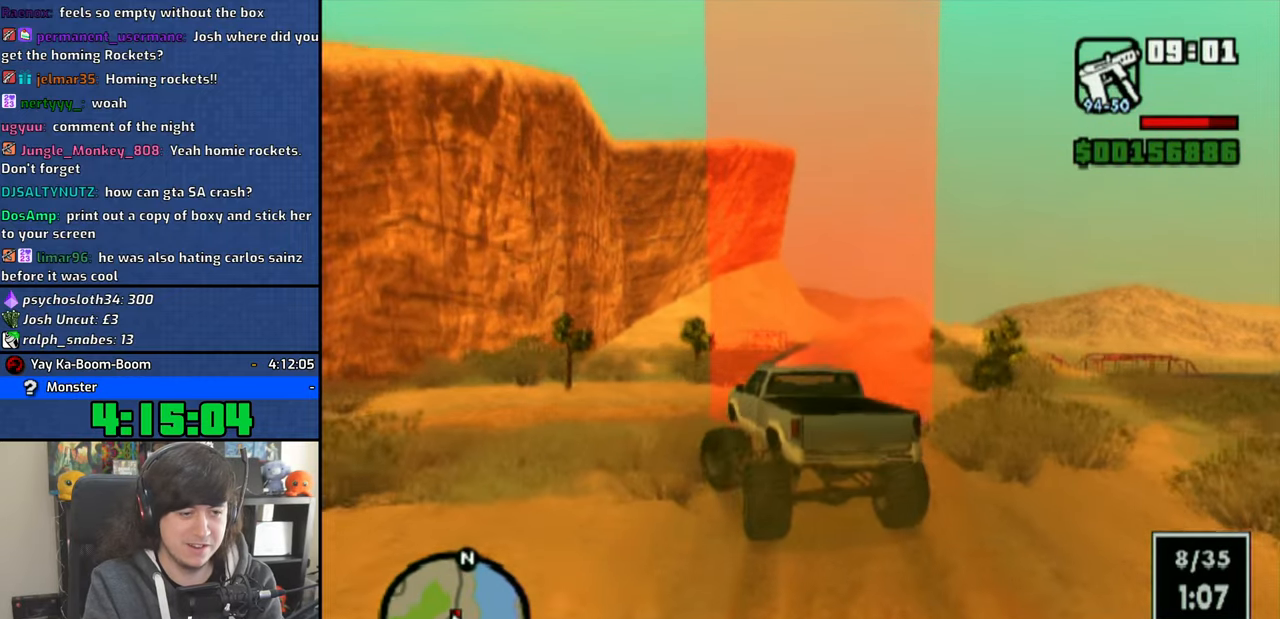
{"buttons": [], "left_stick": "up-left", "right_stick": "center", "events": [[216, "CROSS", "down"], [300, "CROSS", "up"], [383, "CROSS", "down"], [416, "left_stick", "up-left"], [450, "CROSS", "up"]]}
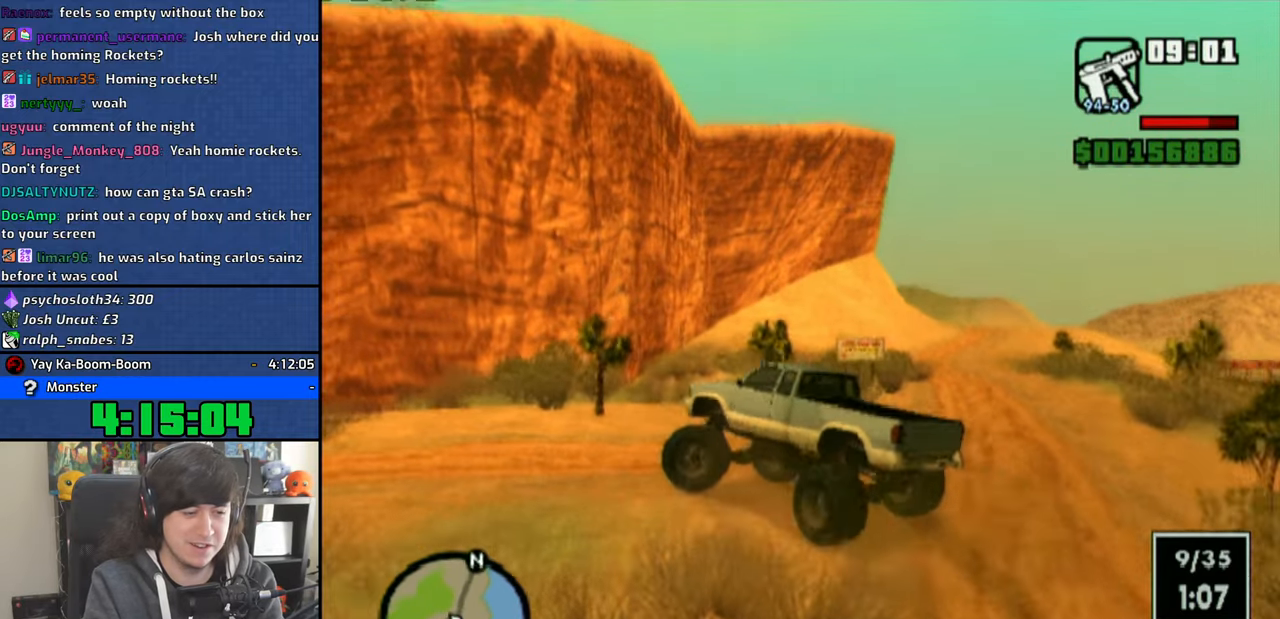
{"buttons": ["CROSS"], "left_stick": "right", "right_stick": "center", "events": [[16, "CROSS", "down"], [100, "CROSS", "up"], [150, "CROSS", "down"], [216, "left_stick", "center"], [366, "left_stick", "right"]]}
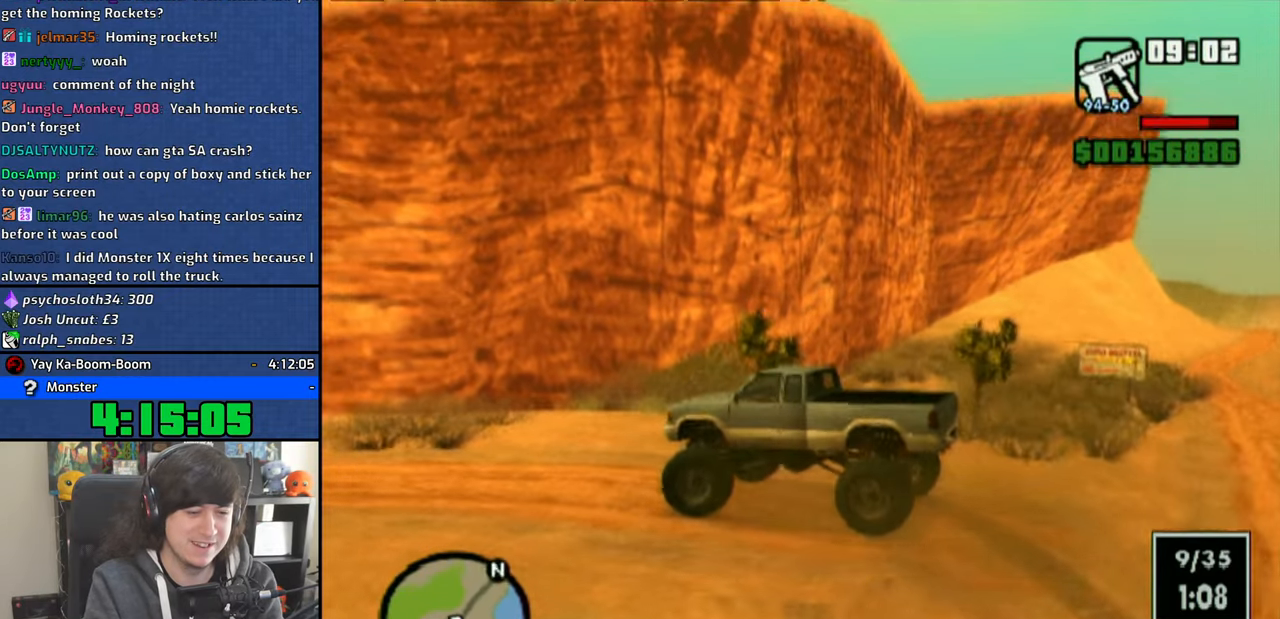
{"buttons": ["CROSS"], "left_stick": "right", "right_stick": "center", "events": [[33, "left_stick", "center"], [116, "left_stick", "right"], [283, "left_stick", "center"], [383, "left_stick", "right"]]}
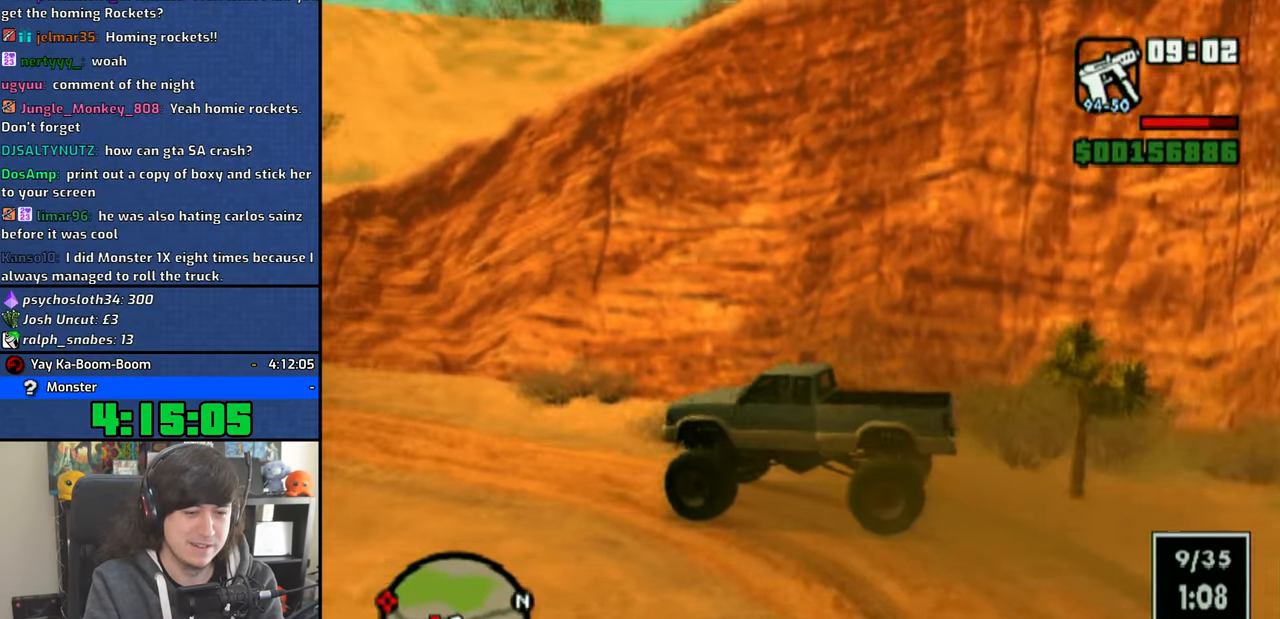
{"buttons": ["CROSS"], "left_stick": "right", "right_stick": "center", "events": [[50, "left_stick", "center"], [133, "left_stick", "right"], [200, "left_stick", "center"], [333, "left_stick", "right"], [400, "left_stick", "center"], [500, "left_stick", "right"]]}
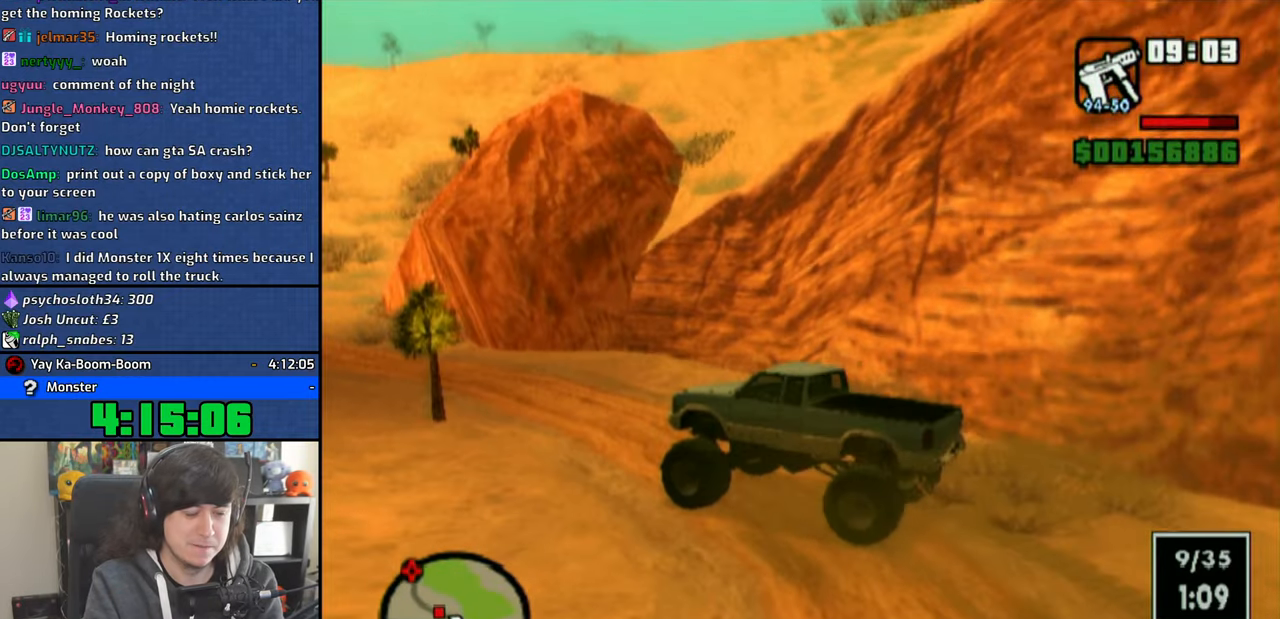
{"buttons": ["CROSS"], "left_stick": "up-left", "right_stick": "center", "events": [[400, "left_stick", "up-left"]]}
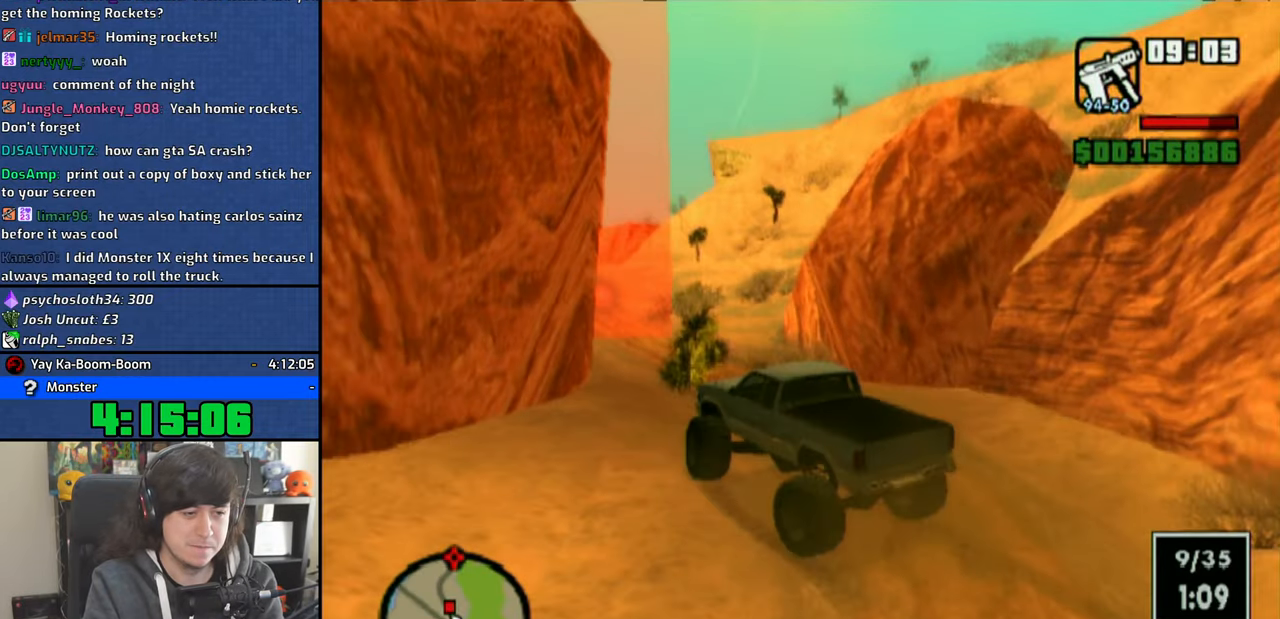
{"buttons": ["CROSS"], "left_stick": "up-left", "right_stick": "center", "events": [[16, "left_stick", "center"], [66, "left_stick", "right"], [450, "left_stick", "center"], [500, "left_stick", "up-left"]]}
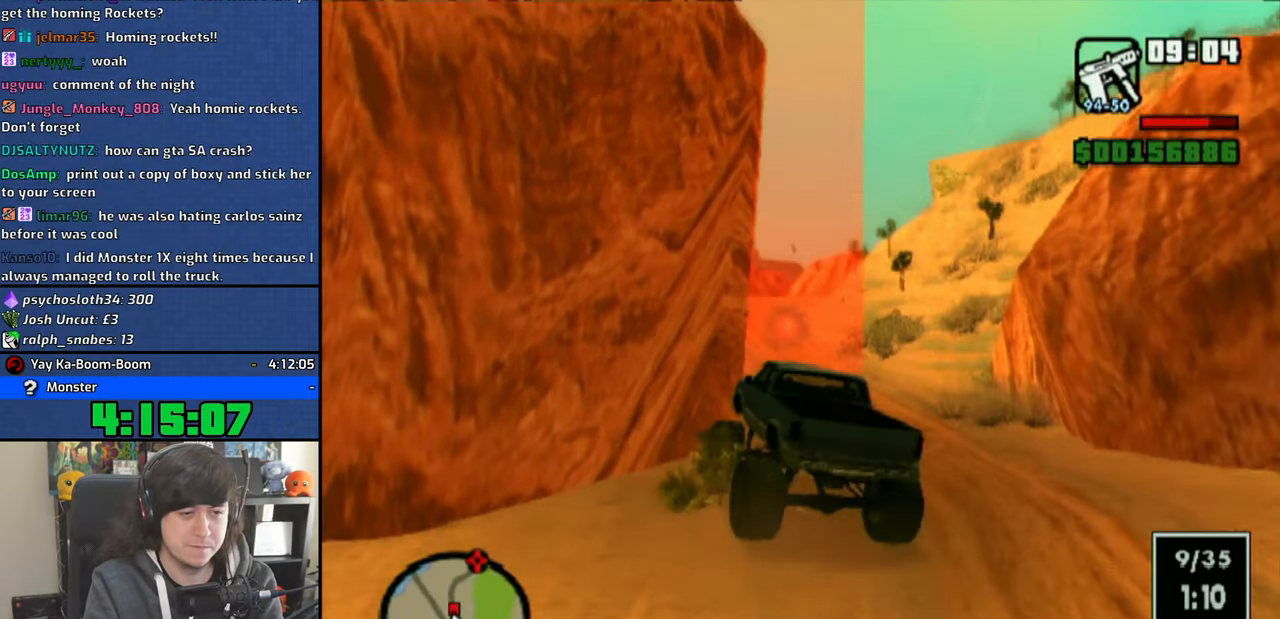
{"buttons": ["CROSS"], "left_stick": "up-left", "right_stick": "center", "events": []}
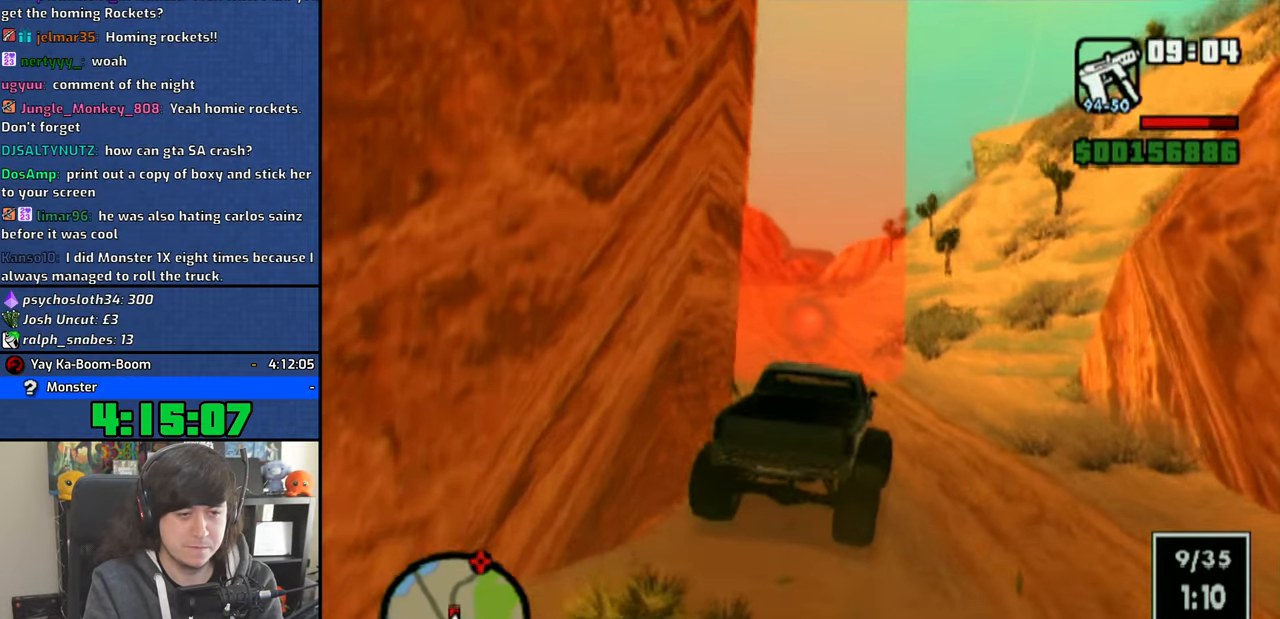
{"buttons": ["CROSS"], "left_stick": "right", "right_stick": "center", "events": [[416, "left_stick", "center"], [466, "left_stick", "right"]]}
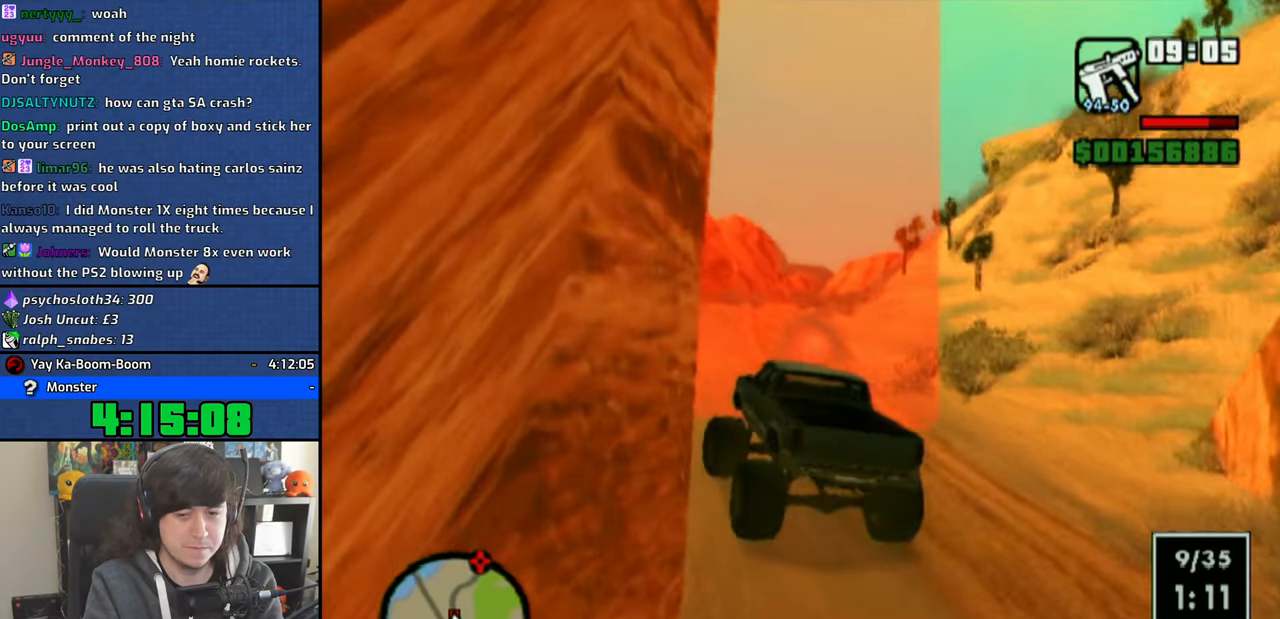
{"buttons": ["CROSS"], "left_stick": "center", "right_stick": "center", "events": [[450, "left_stick", "center"]]}
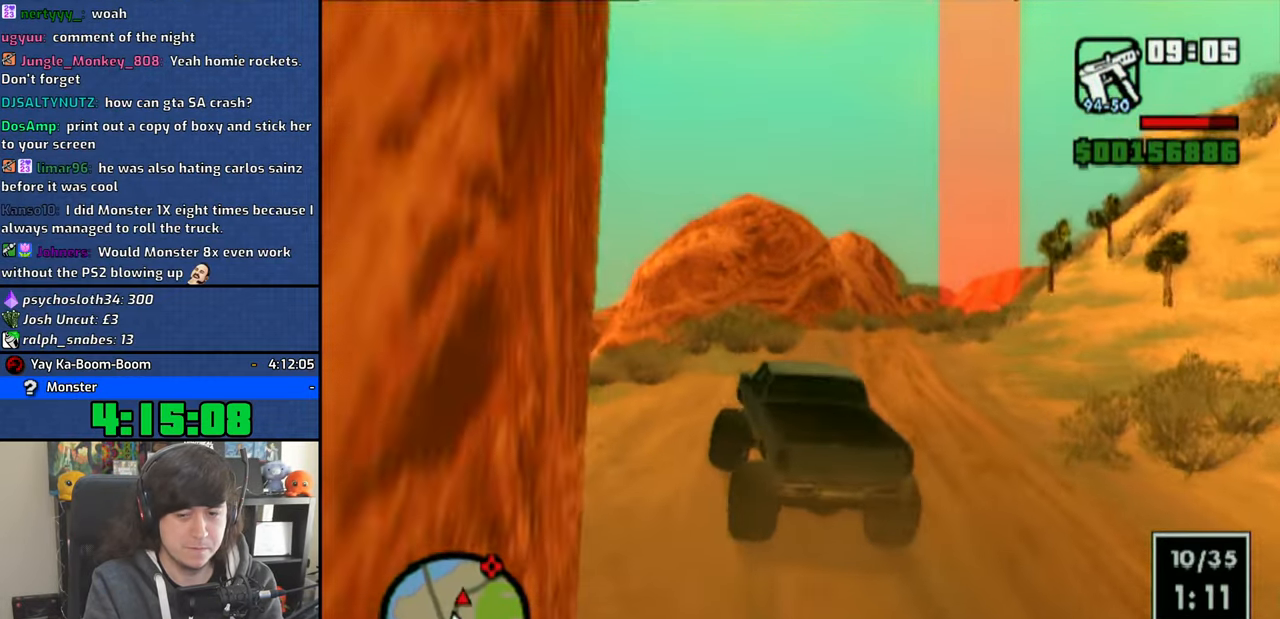
{"buttons": ["CROSS"], "left_stick": "right", "right_stick": "center", "events": [[233, "left_stick", "up-left"], [350, "left_stick", "center"], [433, "left_stick", "right"]]}
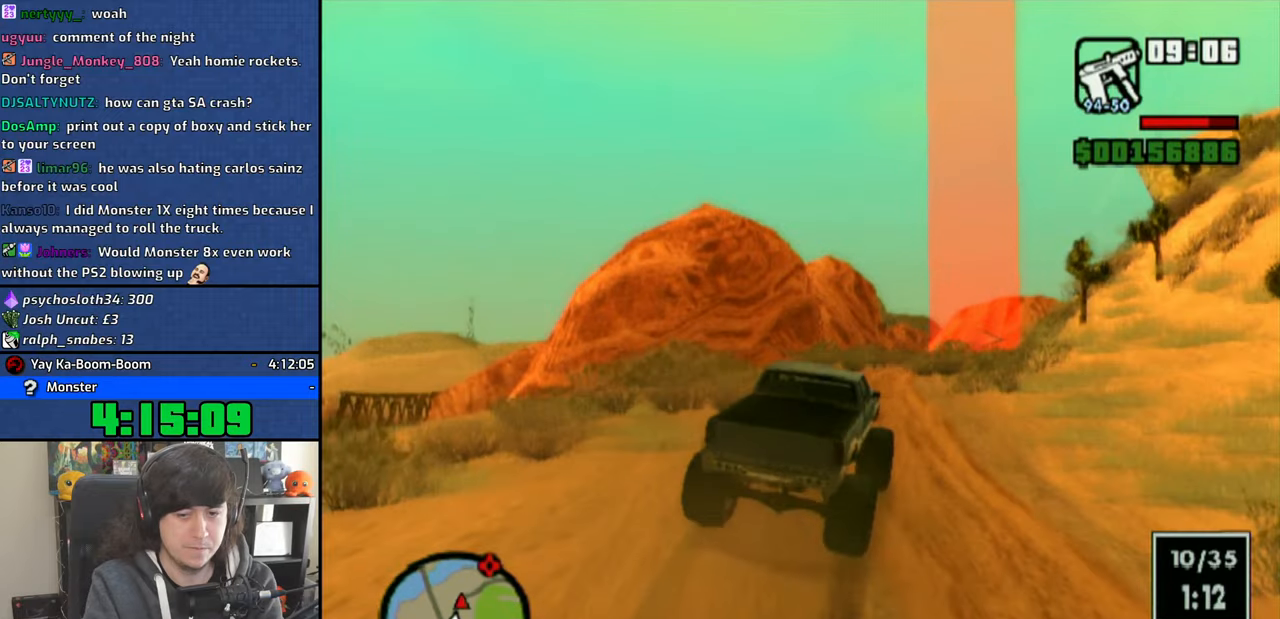
{"buttons": ["CROSS"], "left_stick": "center", "right_stick": "center", "events": [[133, "left_stick", "center"]]}